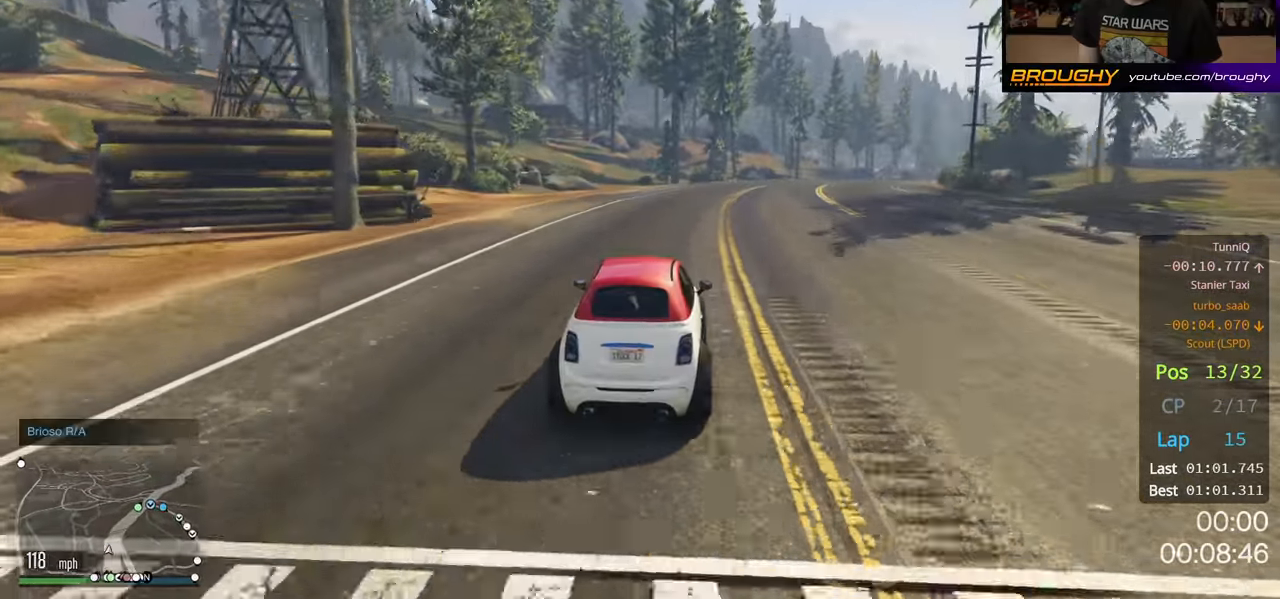
Gameplay with a controller (Xbox layout); each line is a JSON object with the inputs held at the frame after it. "events" lists button and stick changes between this image and that frame as [ms after this image, input, new state], when the widget could be followed in between. Not read: R3.
{"buttons": ["R2"], "left_stick": "center", "right_stick": "center", "events": [[217, "left_stick", "right"], [417, "left_stick", "center"]]}
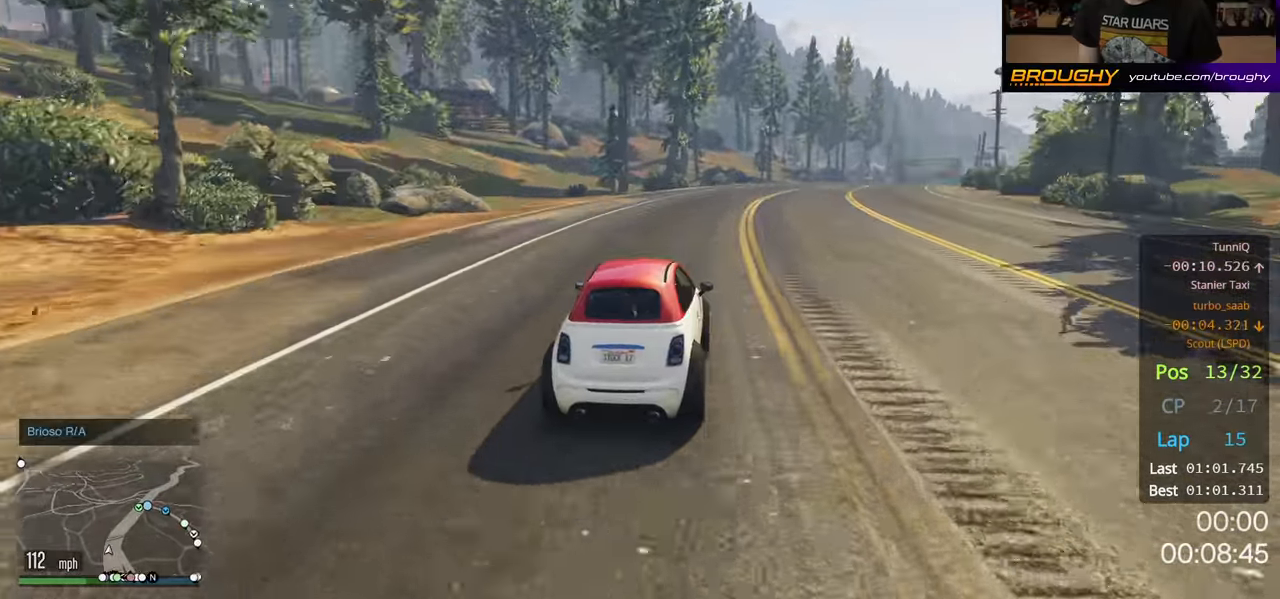
{"buttons": ["R2"], "left_stick": "center", "right_stick": "center", "events": [[284, "left_stick", "right"], [467, "left_stick", "center"]]}
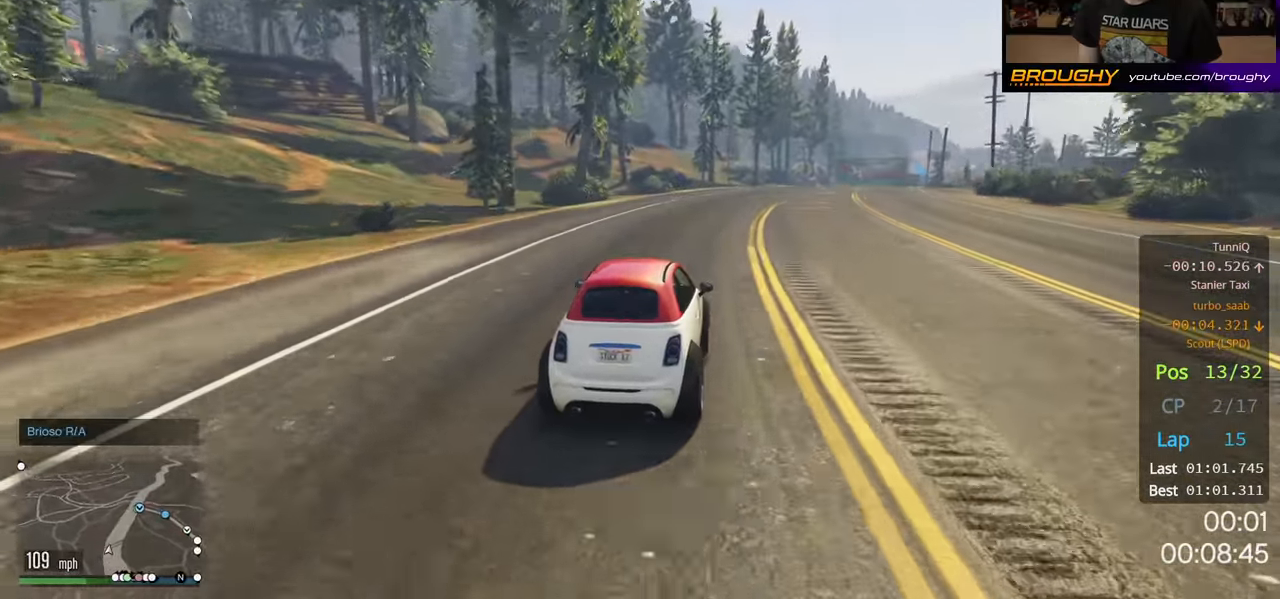
{"buttons": ["R2"], "left_stick": "center", "right_stick": "center", "events": []}
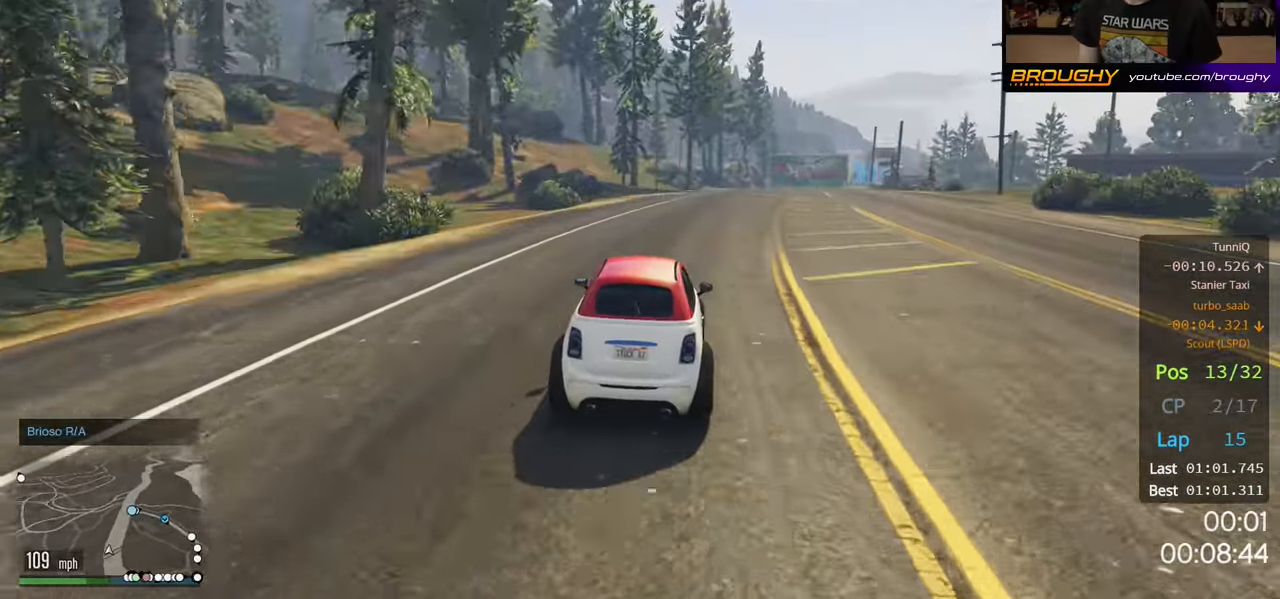
{"buttons": ["R2"], "left_stick": "center", "right_stick": "center", "events": [[300, "left_stick", "right"], [450, "left_stick", "center"]]}
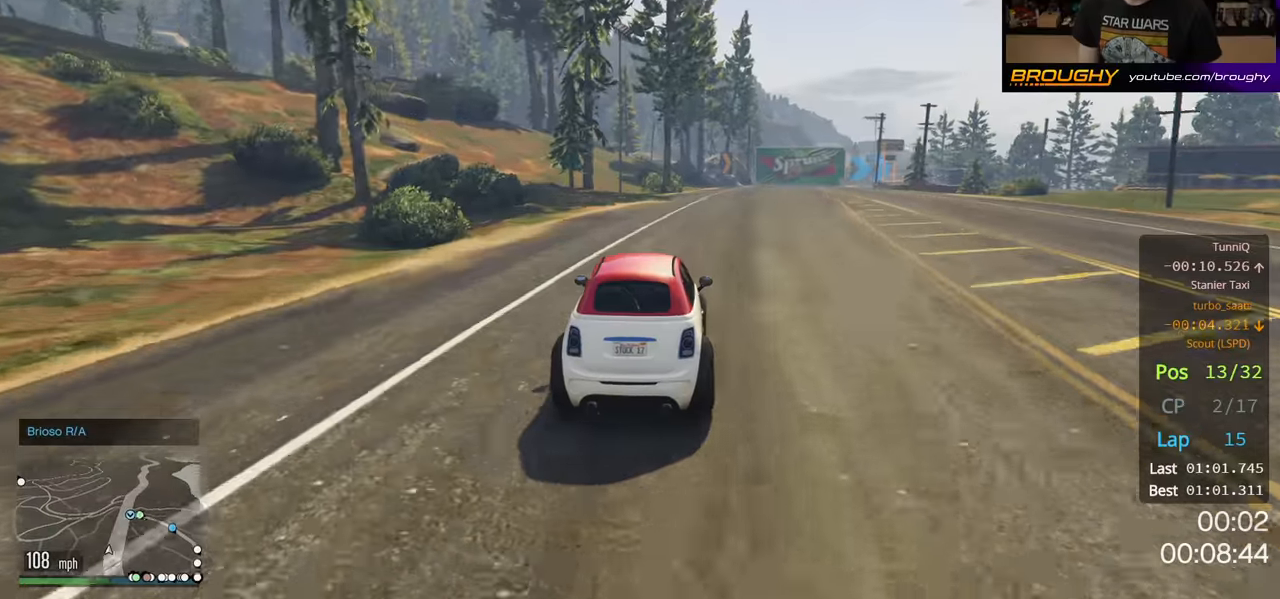
{"buttons": ["R2"], "left_stick": "center", "right_stick": "center", "events": []}
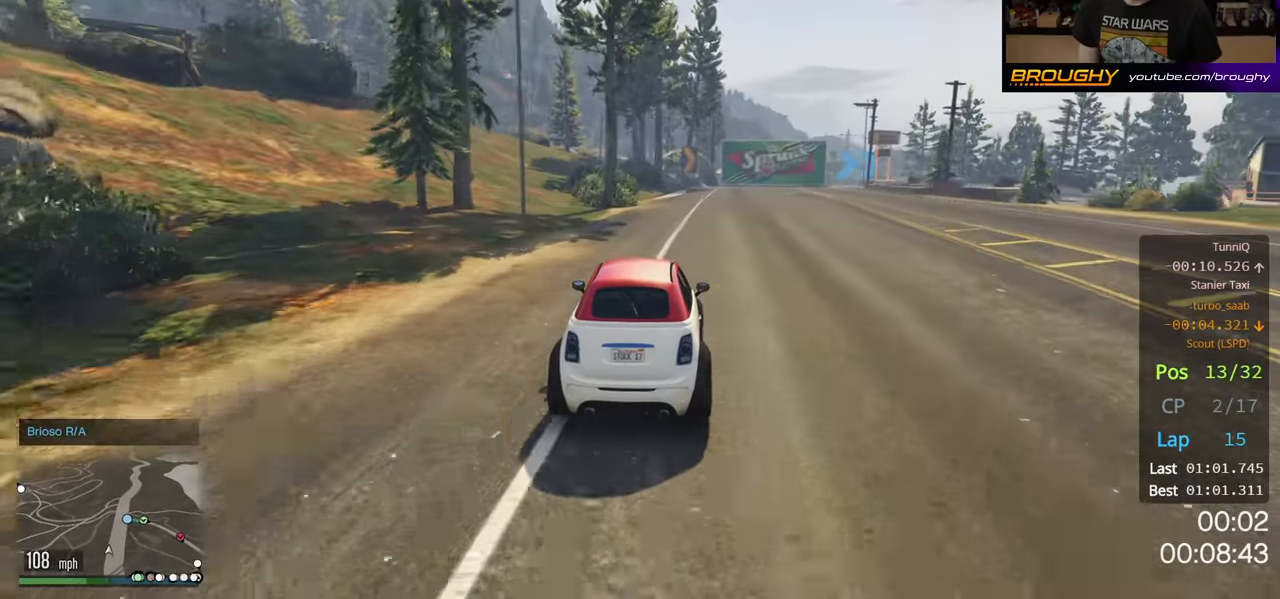
{"buttons": ["R2"], "left_stick": "center", "right_stick": "center", "events": [[366, "left_stick", "right"], [500, "left_stick", "center"]]}
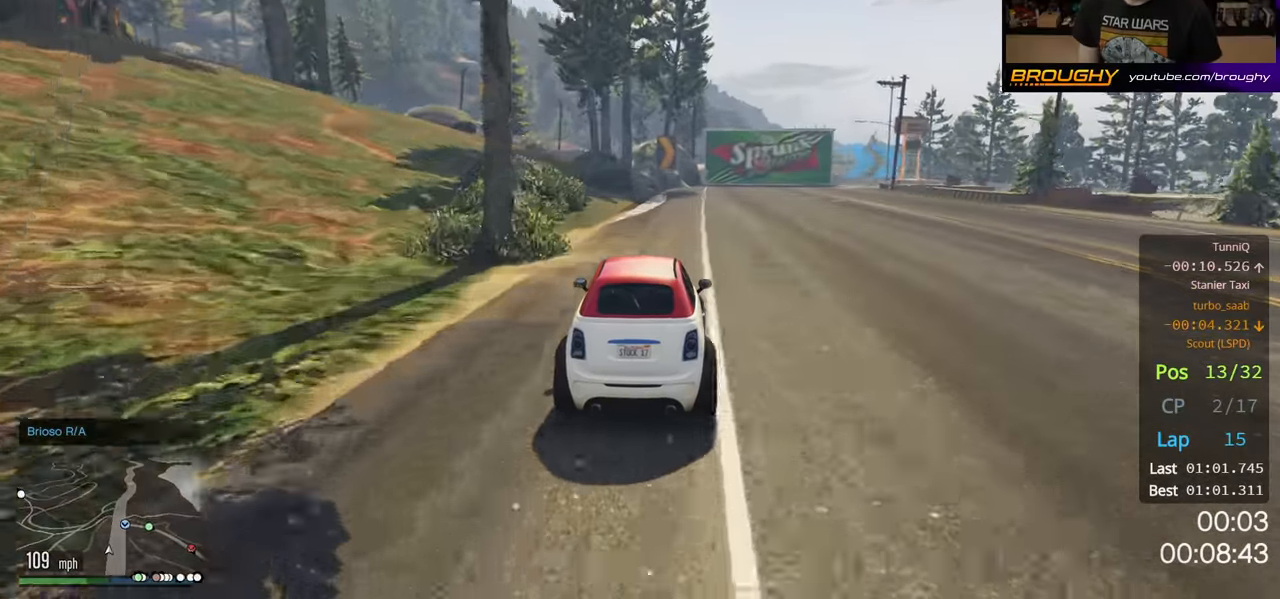
{"buttons": ["L2", "R2"], "left_stick": "center", "right_stick": "center", "events": [[400, "L2", "down"]]}
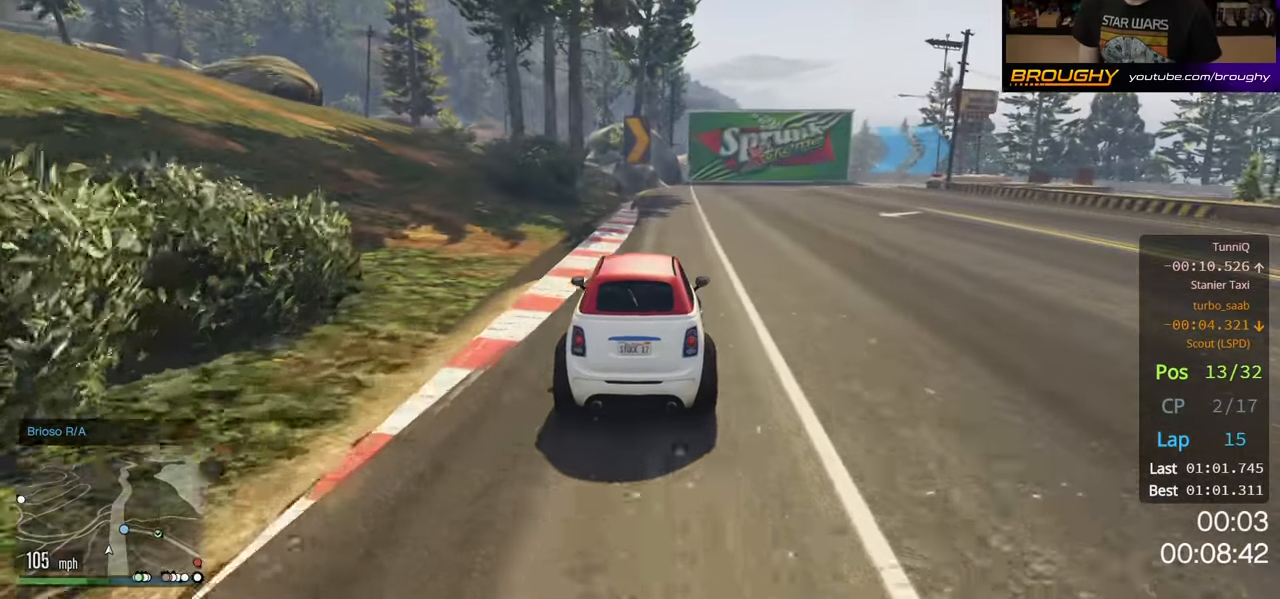
{"buttons": ["L2"], "left_stick": "right", "right_stick": "center", "events": [[16, "R2", "up"], [66, "left_stick", "right"]]}
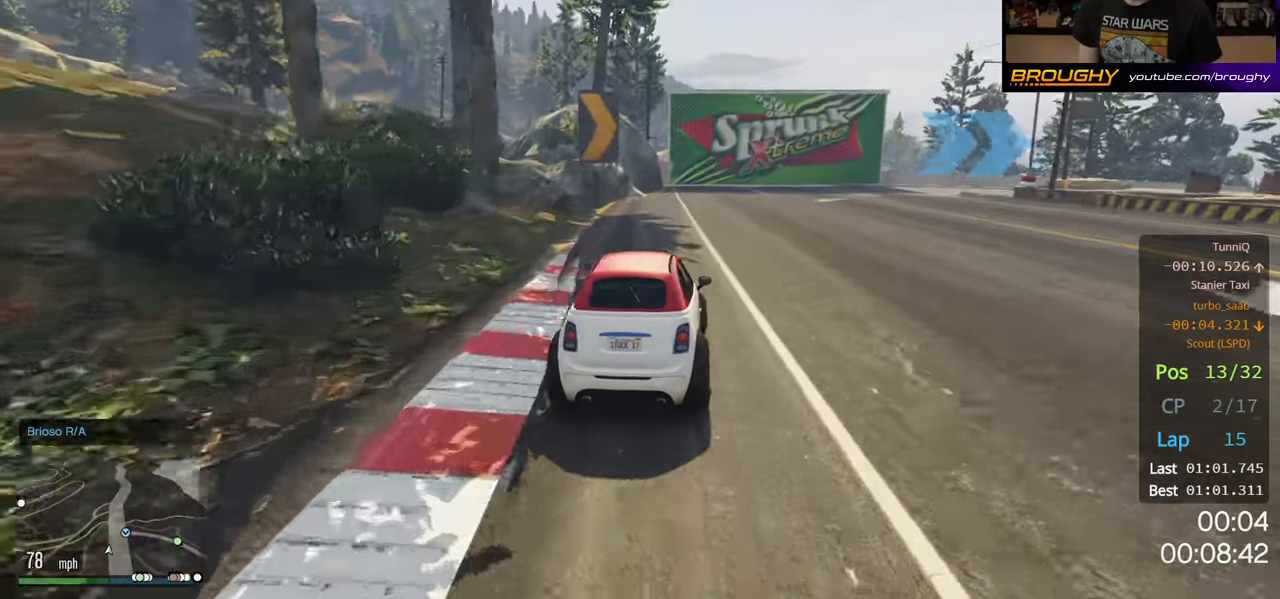
{"buttons": ["R2"], "left_stick": "center", "right_stick": "center", "events": [[50, "L2", "up"], [400, "left_stick", "center"], [433, "R2", "down"]]}
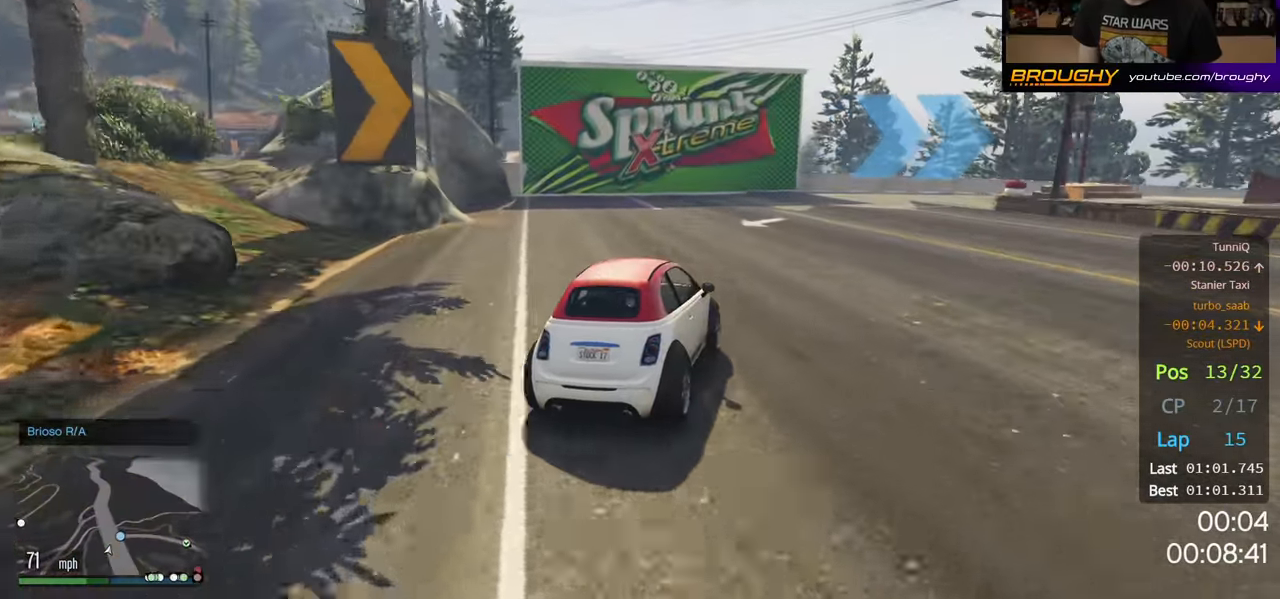
{"buttons": ["R2"], "left_stick": "right", "right_stick": "center", "events": [[50, "left_stick", "right"]]}
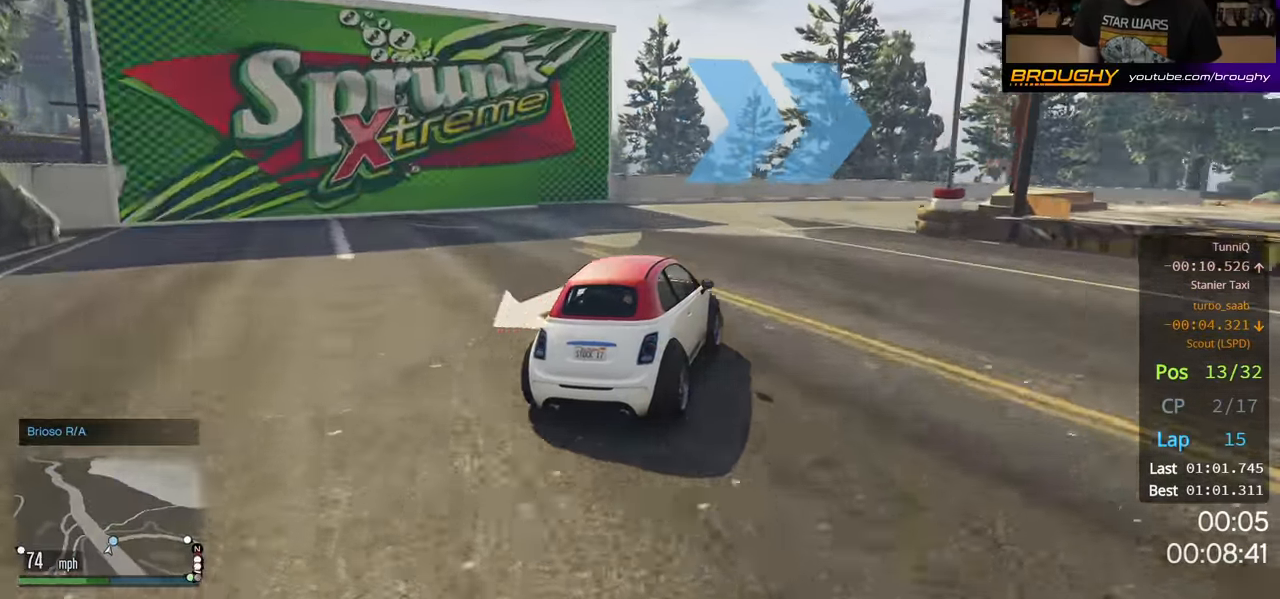
{"buttons": ["R2"], "left_stick": "right", "right_stick": "center", "events": []}
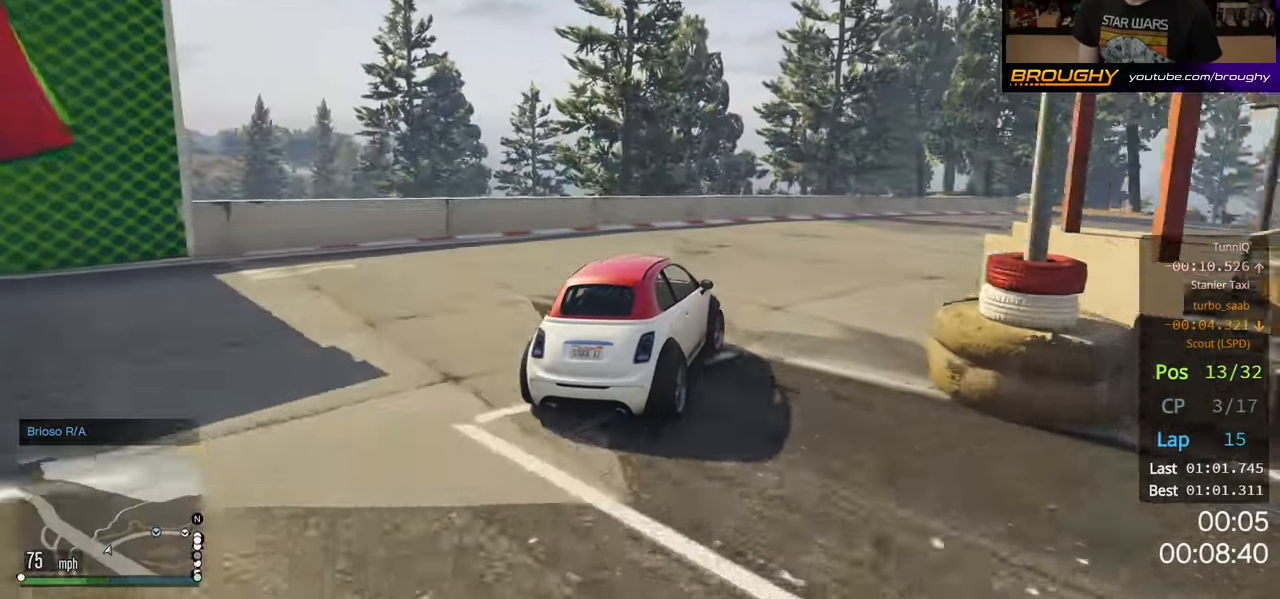
{"buttons": ["R2"], "left_stick": "center", "right_stick": "center", "events": [[483, "left_stick", "center"]]}
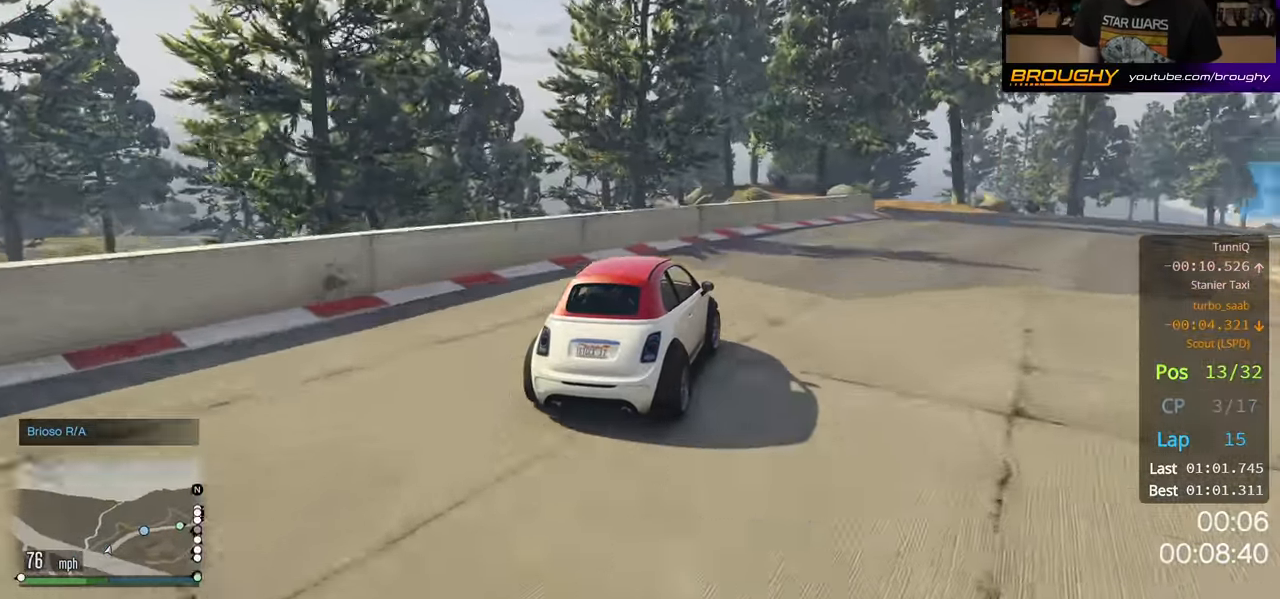
{"buttons": ["R2"], "left_stick": "right", "right_stick": "center", "events": [[66, "left_stick", "right"]]}
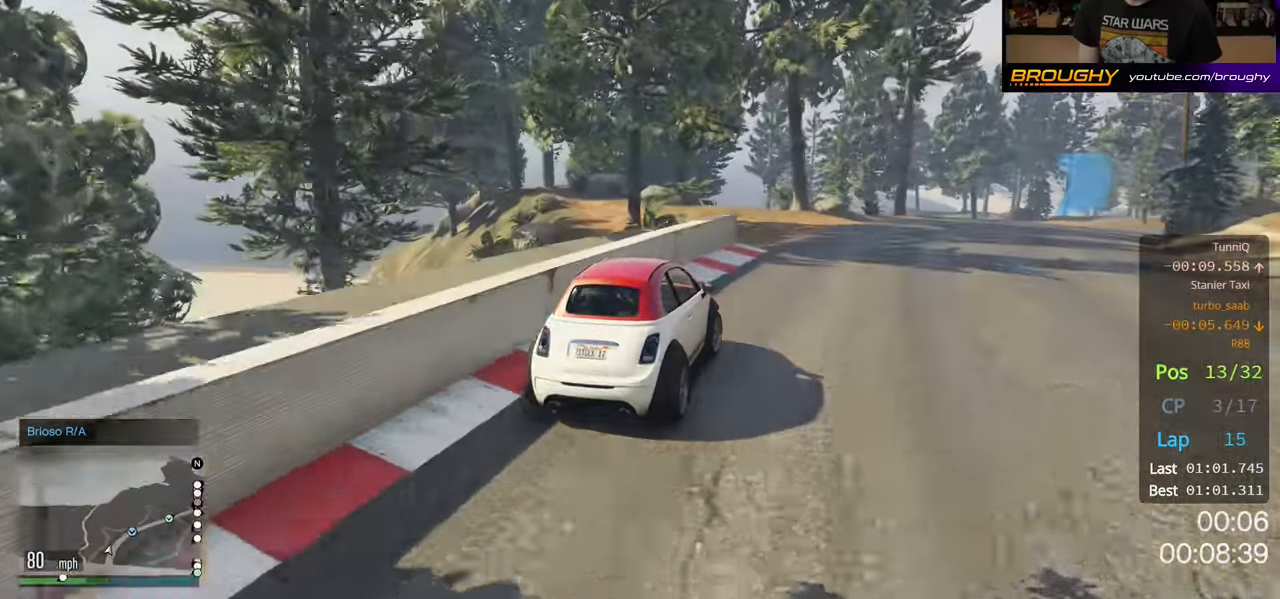
{"buttons": ["R2"], "left_stick": "center", "right_stick": "center", "events": [[150, "left_stick", "center"], [283, "left_stick", "right"], [467, "left_stick", "center"]]}
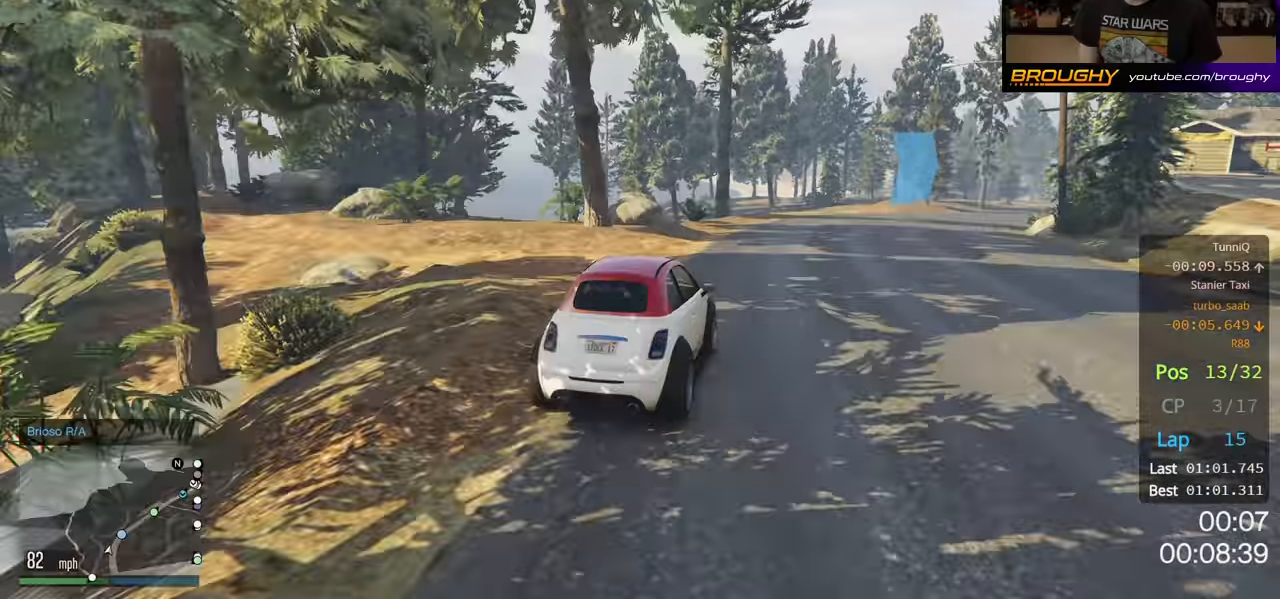
{"buttons": ["R2"], "left_stick": "right", "right_stick": "center", "events": [[117, "left_stick", "right"], [333, "left_stick", "center"], [450, "left_stick", "right"]]}
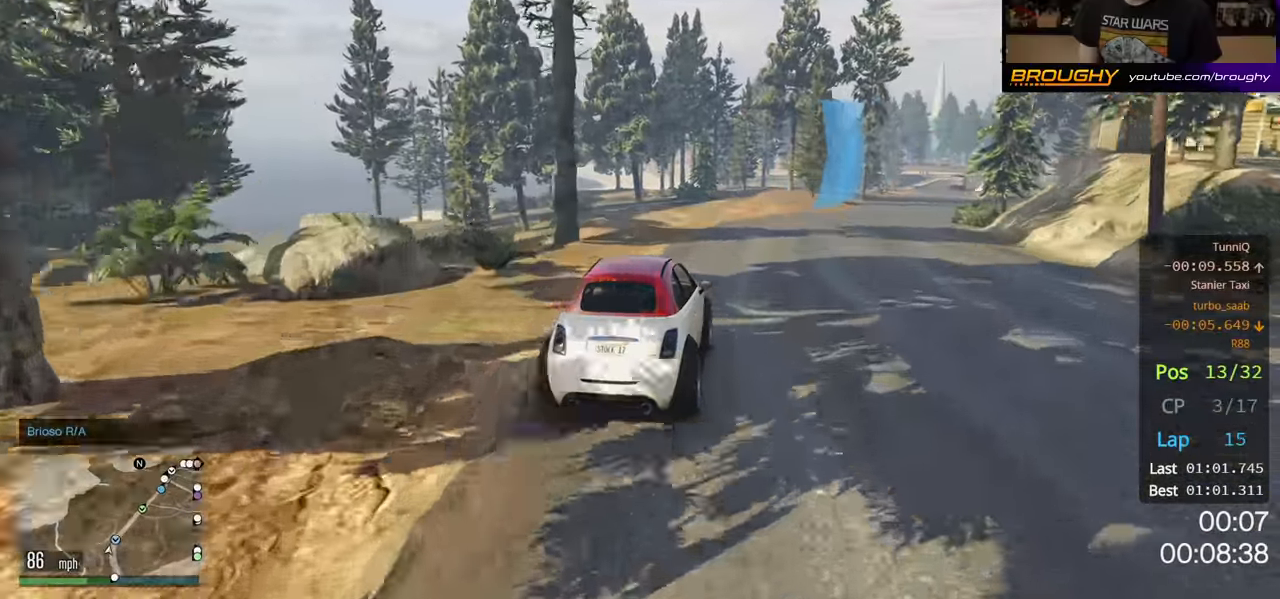
{"buttons": ["R2"], "left_stick": "right", "right_stick": "center", "events": [[183, "left_stick", "center"], [383, "left_stick", "right"]]}
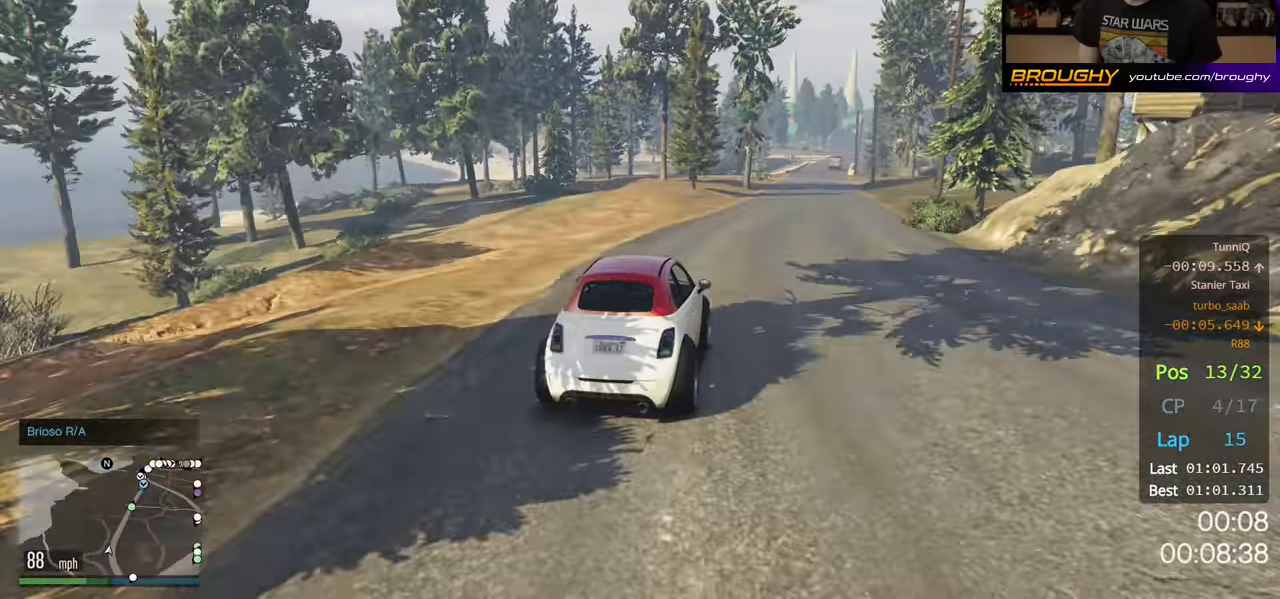
{"buttons": ["R2"], "left_stick": "center", "right_stick": "center", "events": [[33, "left_stick", "center"]]}
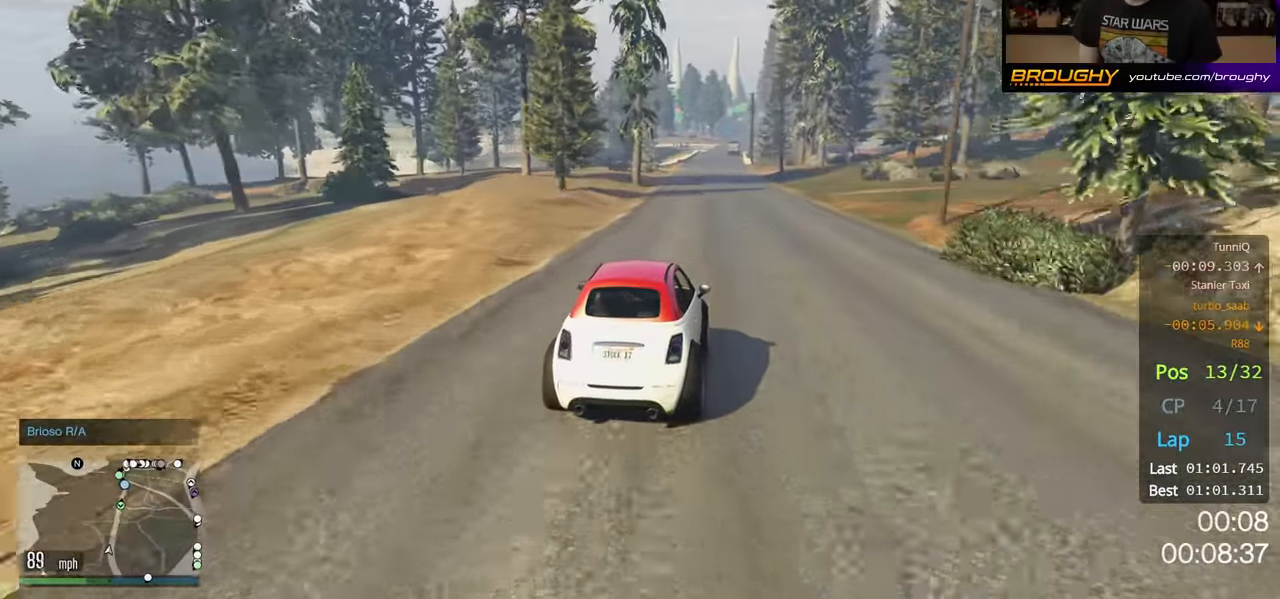
{"buttons": ["R2"], "left_stick": "center", "right_stick": "center", "events": []}
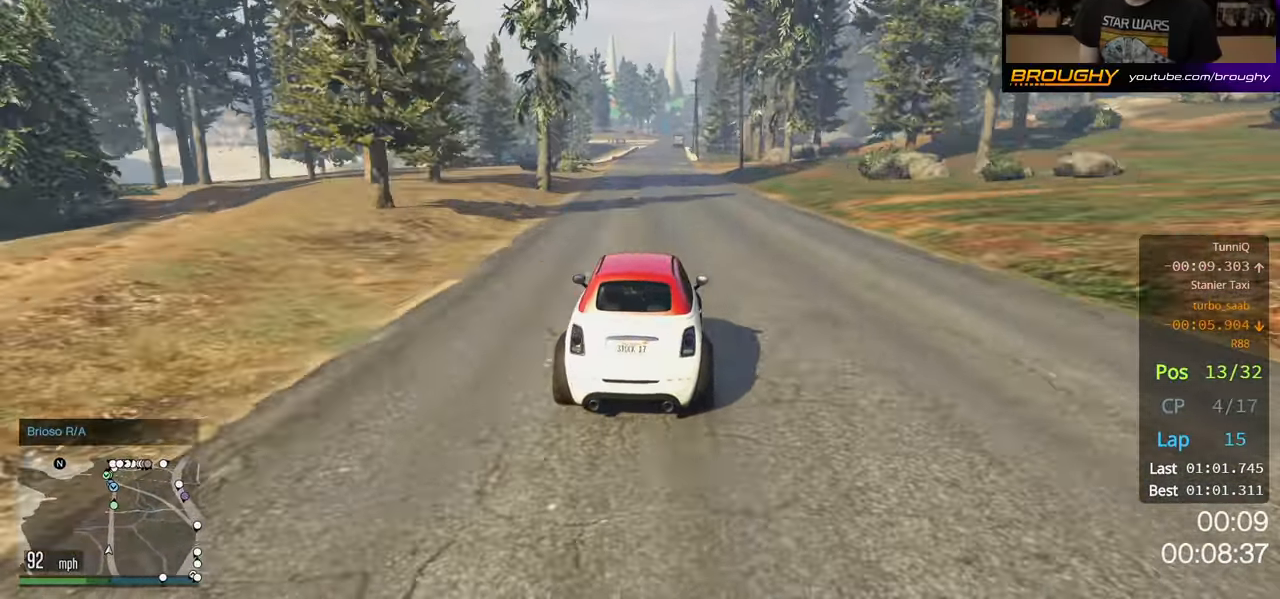
{"buttons": ["R2"], "left_stick": "center", "right_stick": "center", "events": []}
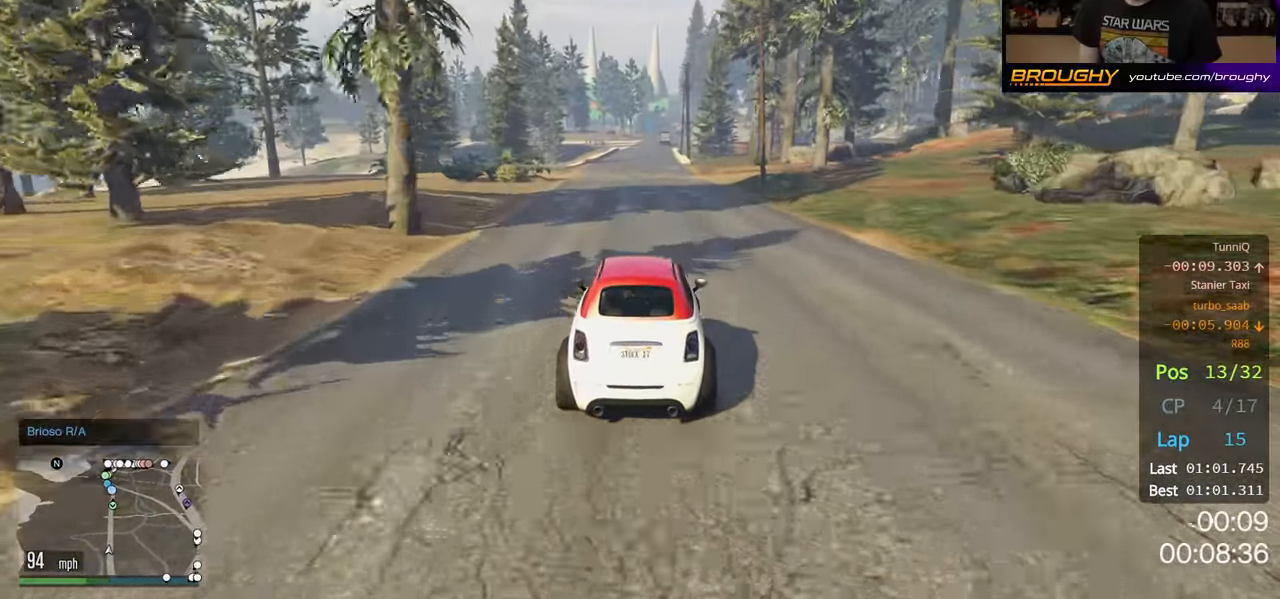
{"buttons": ["R2"], "left_stick": "center", "right_stick": "center", "events": []}
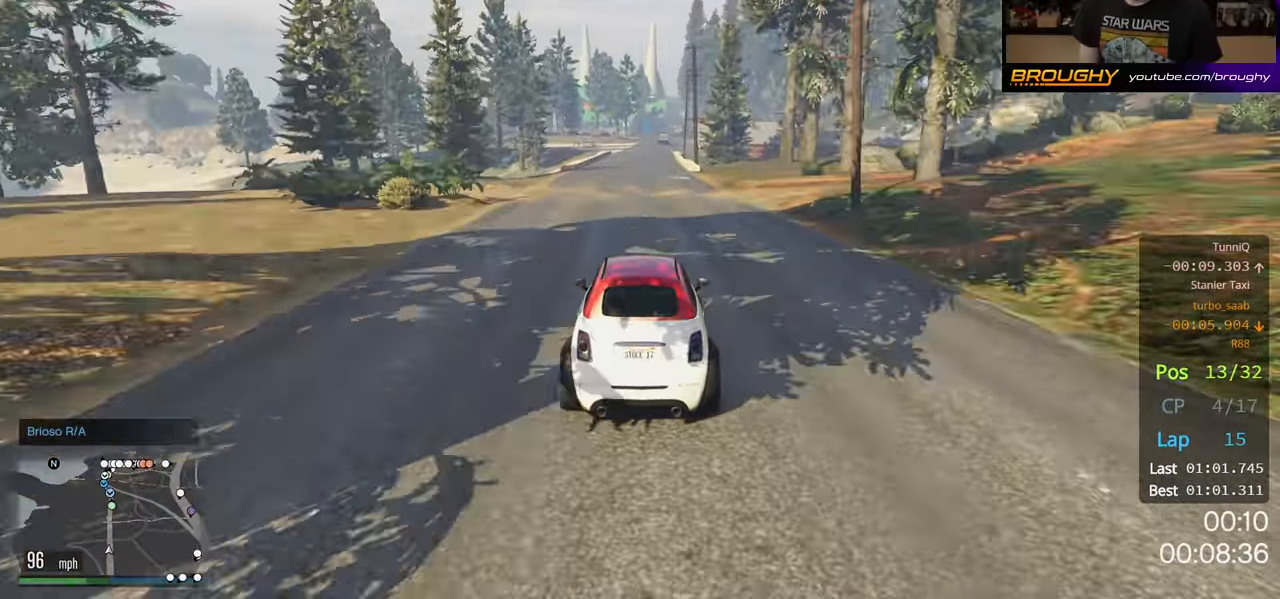
{"buttons": ["R2"], "left_stick": "center", "right_stick": "center", "events": []}
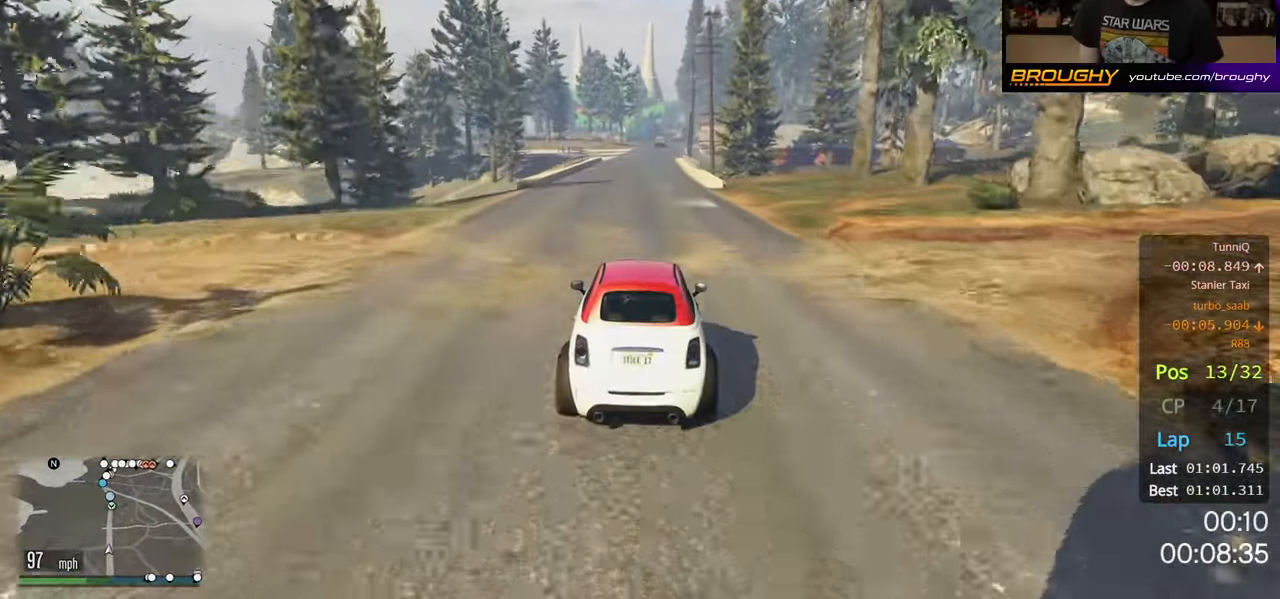
{"buttons": ["R2"], "left_stick": "center", "right_stick": "center", "events": []}
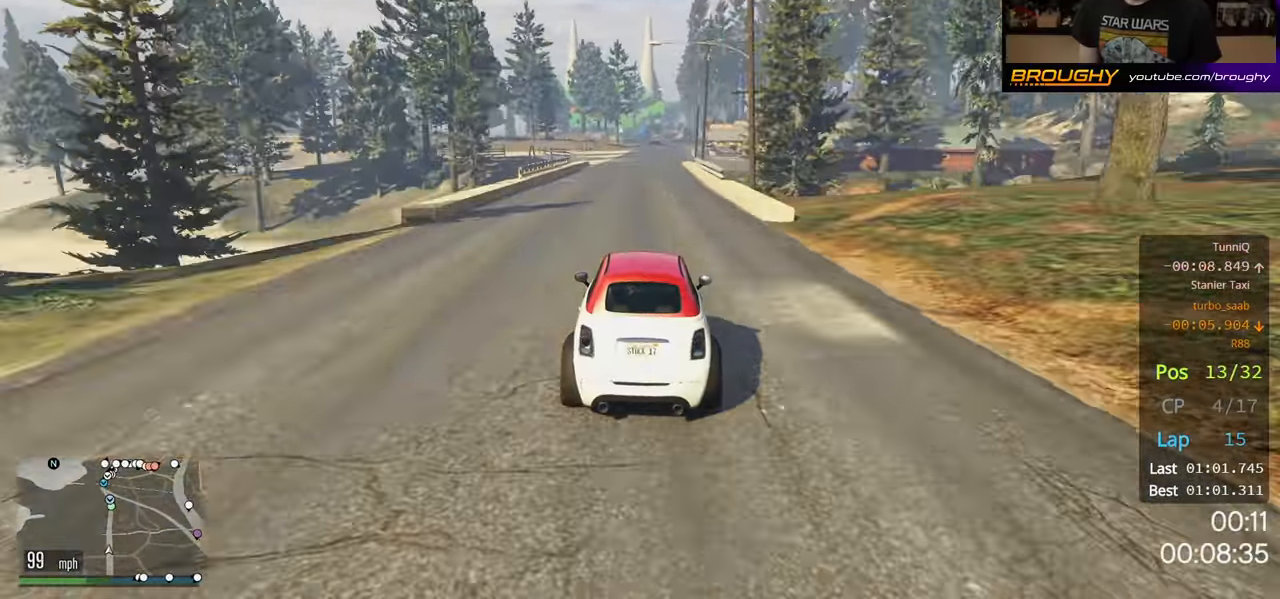
{"buttons": ["R2"], "left_stick": "center", "right_stick": "center", "events": []}
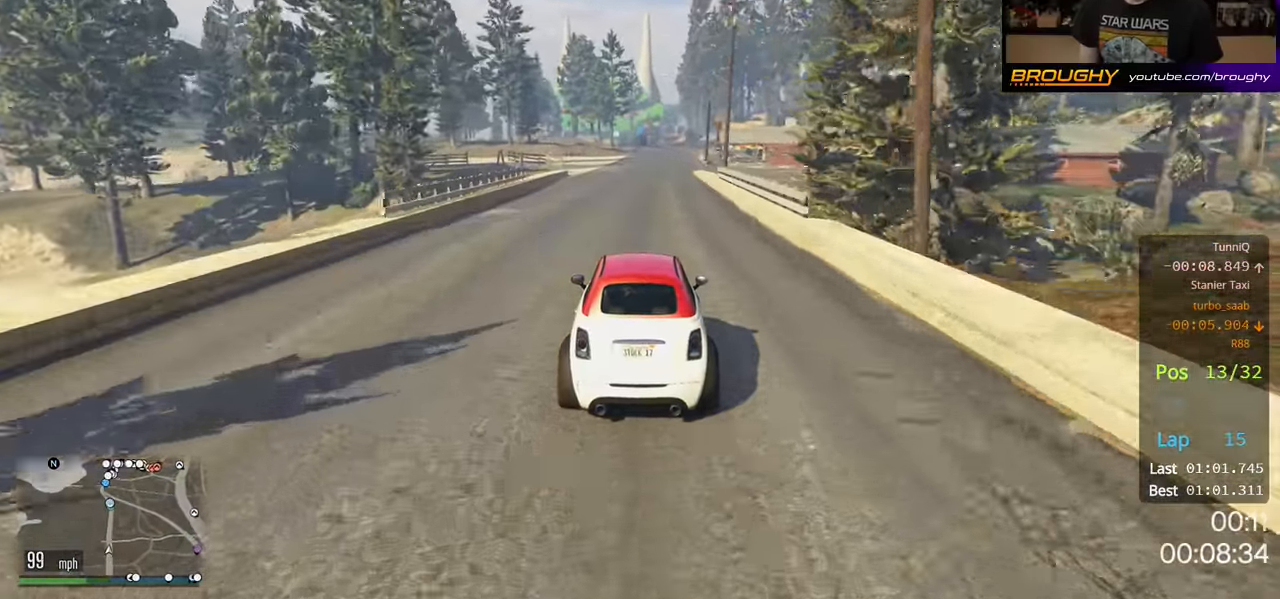
{"buttons": ["R2"], "left_stick": "center", "right_stick": "center", "events": []}
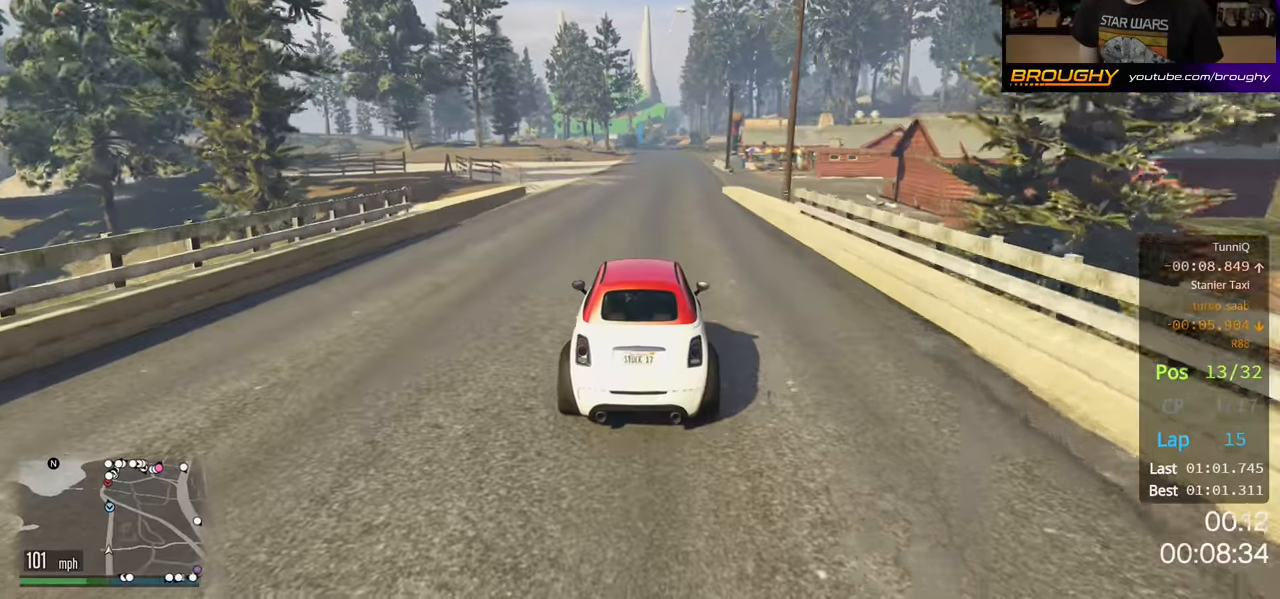
{"buttons": ["R2"], "left_stick": "center", "right_stick": "center", "events": []}
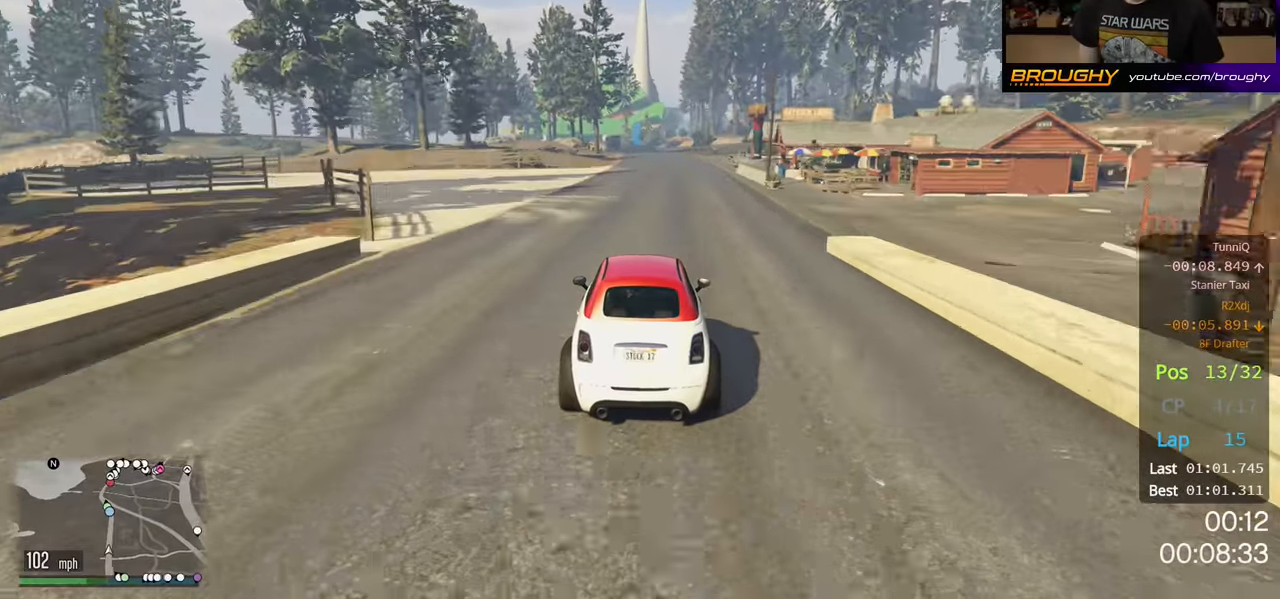
{"buttons": ["R2"], "left_stick": "center", "right_stick": "center", "events": []}
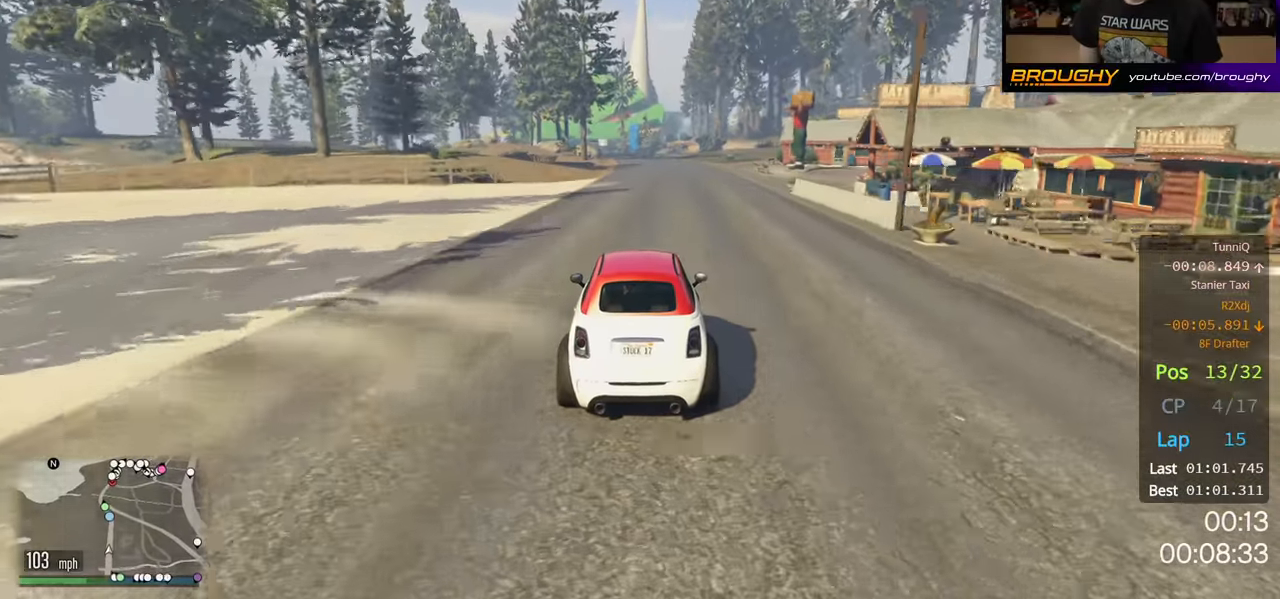
{"buttons": ["R2"], "left_stick": "center", "right_stick": "center", "events": []}
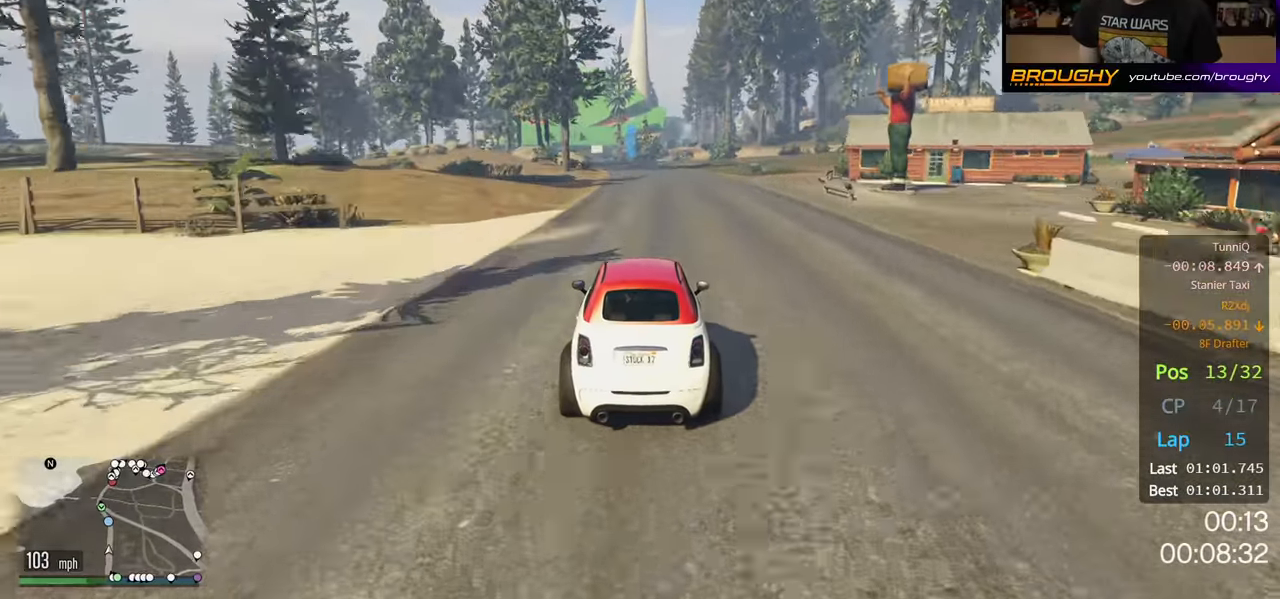
{"buttons": ["R2"], "left_stick": "center", "right_stick": "center", "events": []}
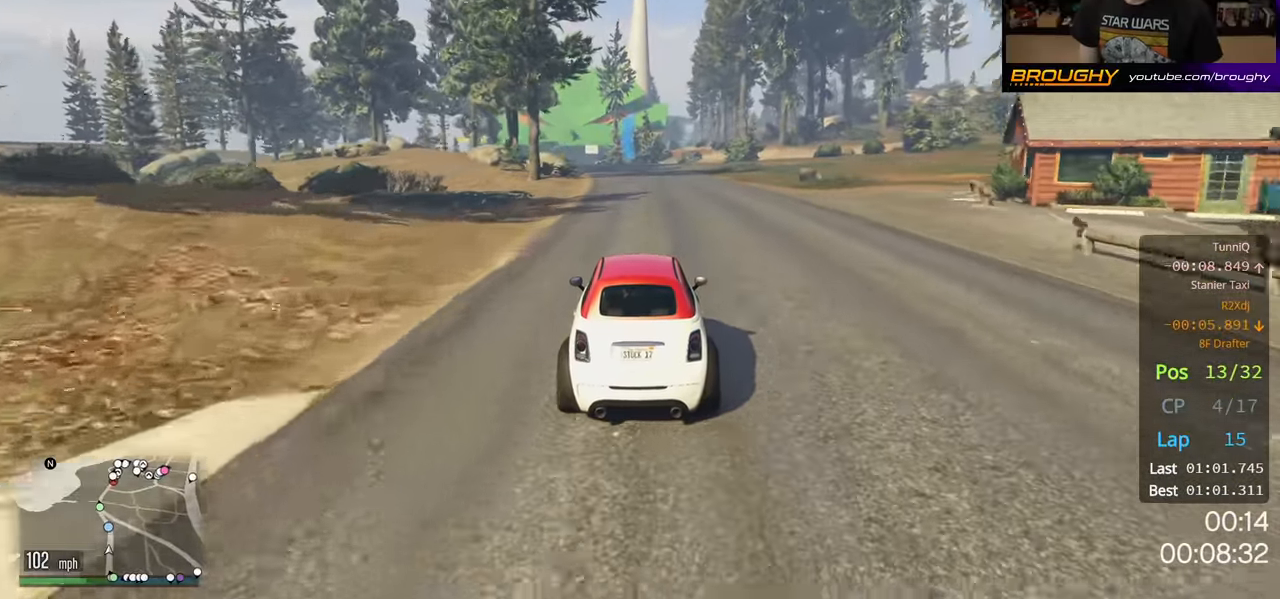
{"buttons": ["R2"], "left_stick": "center", "right_stick": "center", "events": []}
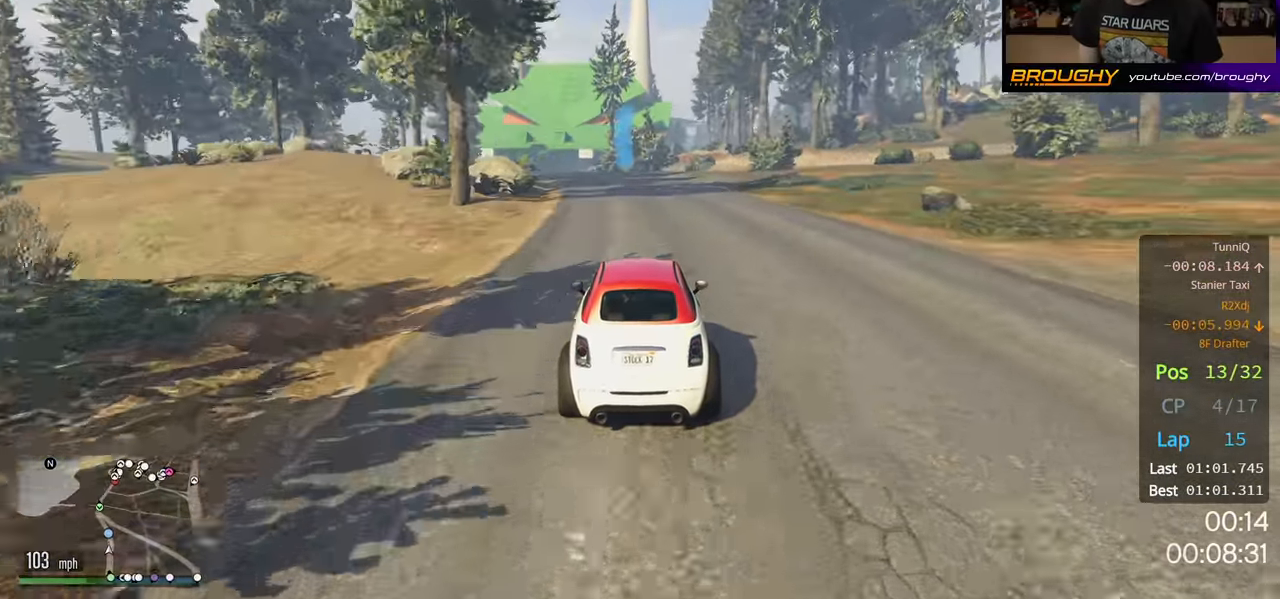
{"buttons": ["R2"], "left_stick": "left", "right_stick": "center", "events": [[67, "left_stick", "up-left"], [200, "left_stick", "center"], [417, "left_stick", "left"]]}